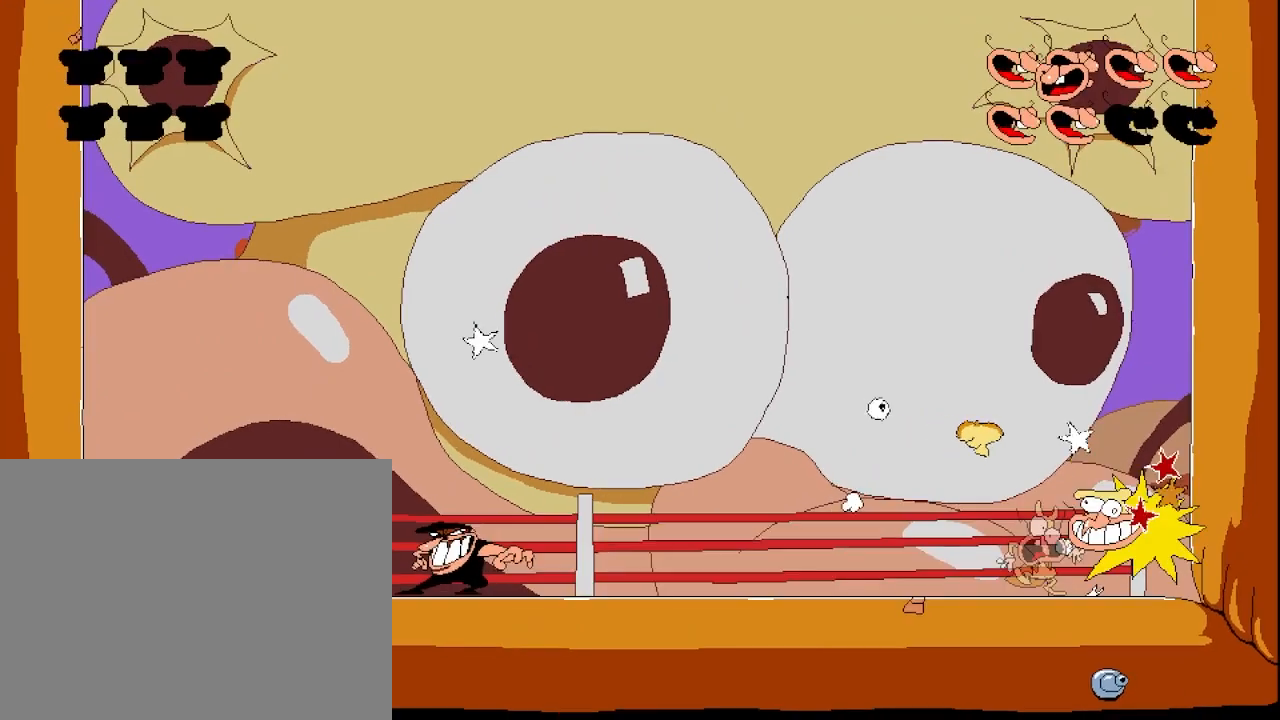
Gameplay with keyboard; each line is a JSON object with the keys held at the frame after it. "events" lists presses ("down") and releases ("up") of "dash", "down", "jump", "left", "punch", "right", "taunt" and "up" between this image and that frame as [ms after this image, input, new state], when the widget could be followed in between. No other keys are recorded. Mouse input is not recorded. Key names are as the overlay labels them; some are game actions (e.g. jump) rather than physical keys.
{"keys": ["punch", "right"], "events": [[417, "punch", "down"]]}
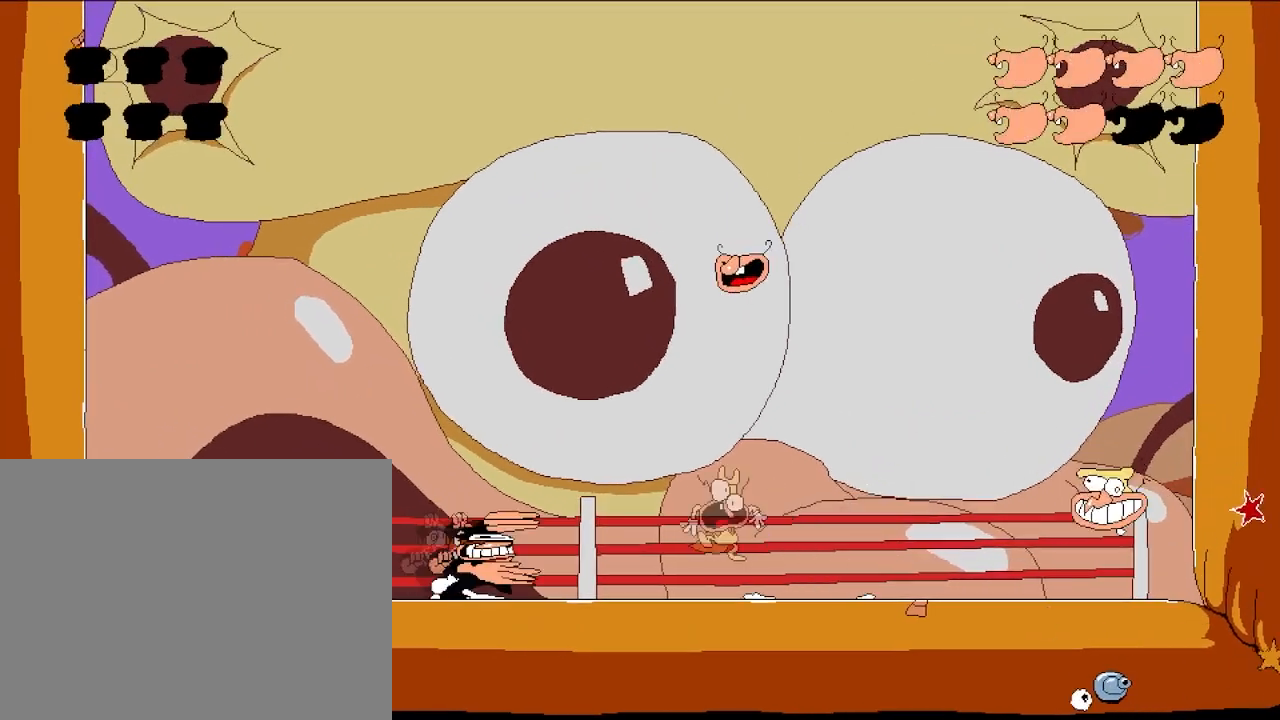
{"keys": ["jump", "right"], "events": [[167, "punch", "up"], [500, "jump", "down"]]}
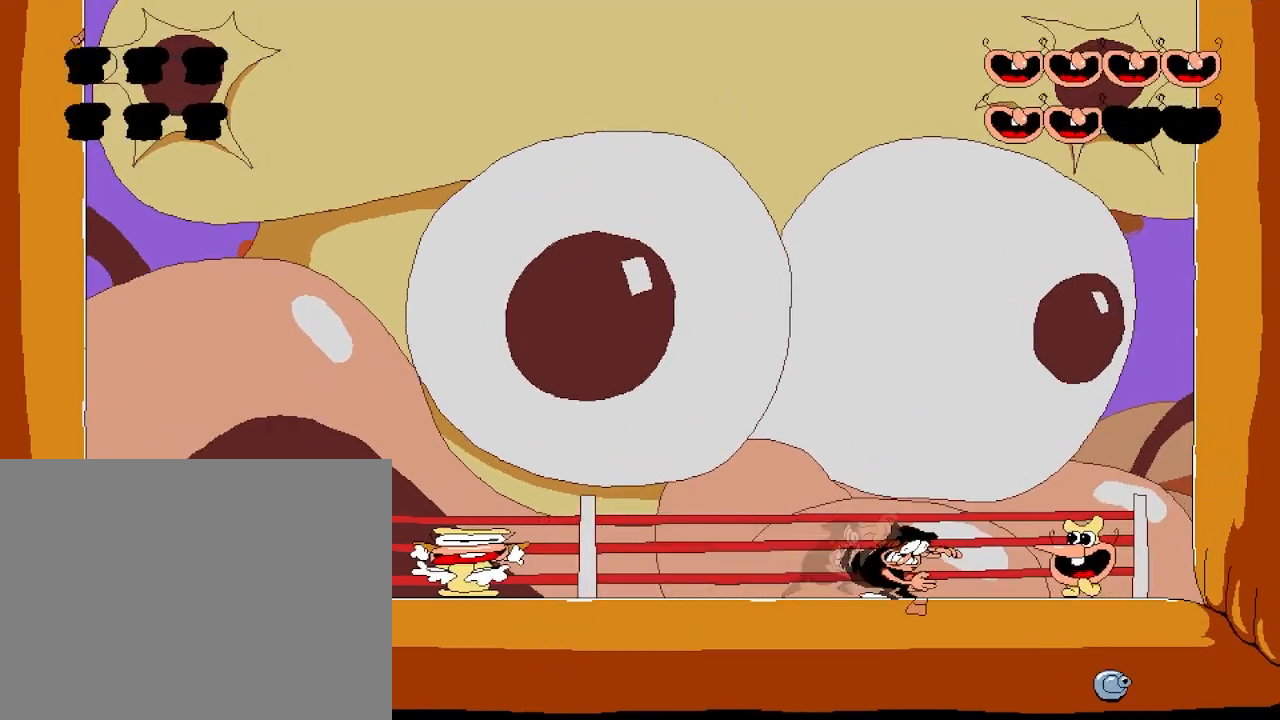
{"keys": ["left", "punch"], "events": [[217, "jump", "up"], [317, "right", "up"], [367, "left", "down"], [500, "punch", "down"]]}
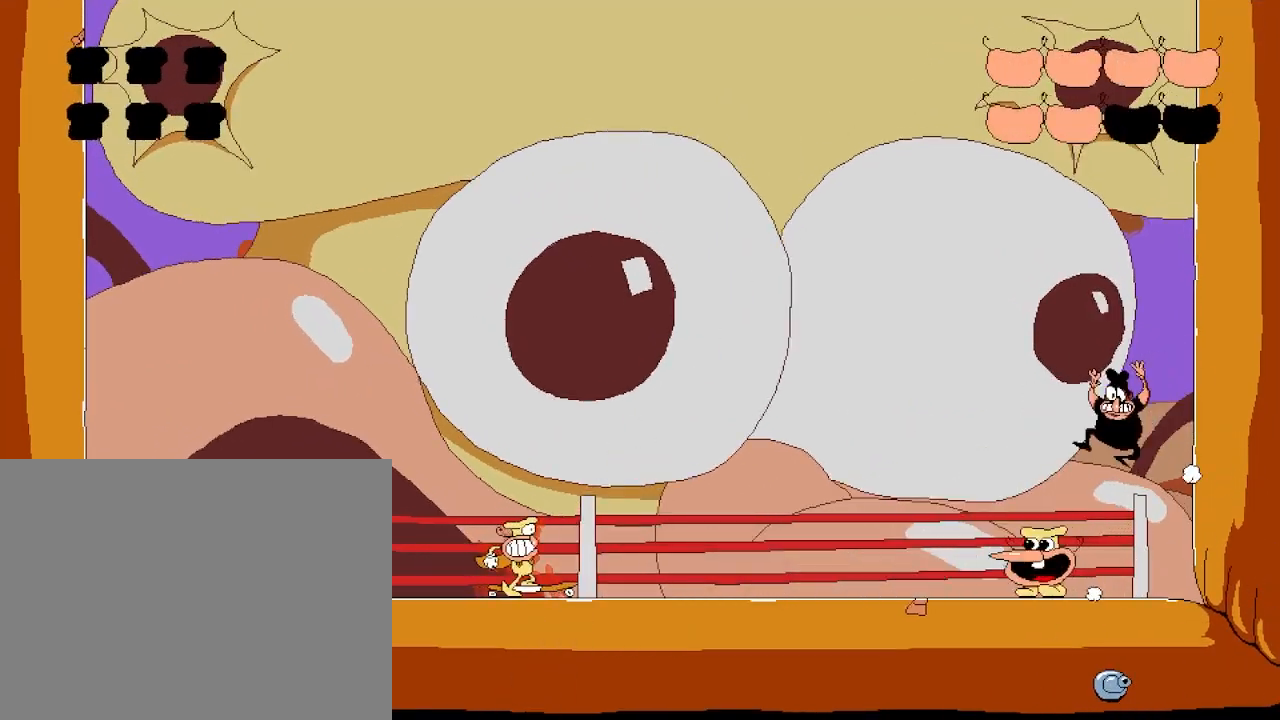
{"keys": [], "events": [[83, "punch", "up"], [117, "left", "up"], [300, "right", "down"], [500, "right", "up"]]}
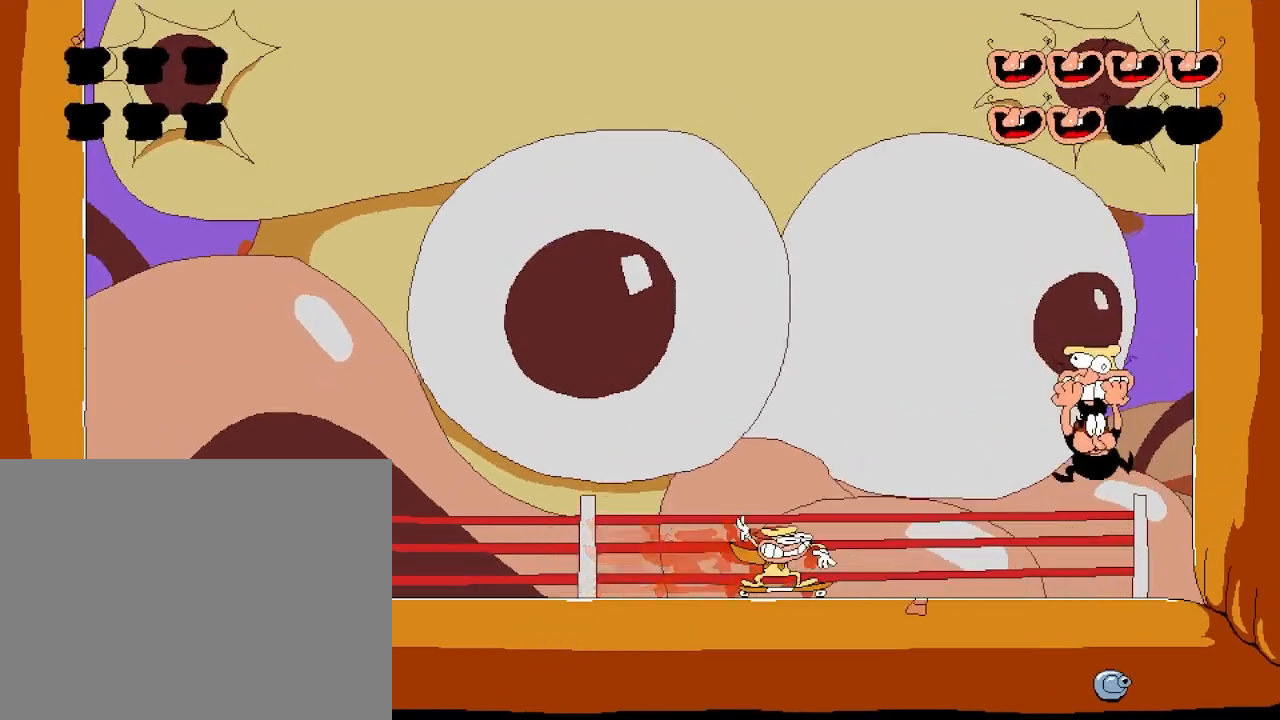
{"keys": ["jump", "left"], "events": [[150, "jump", "down"], [267, "left", "down"]]}
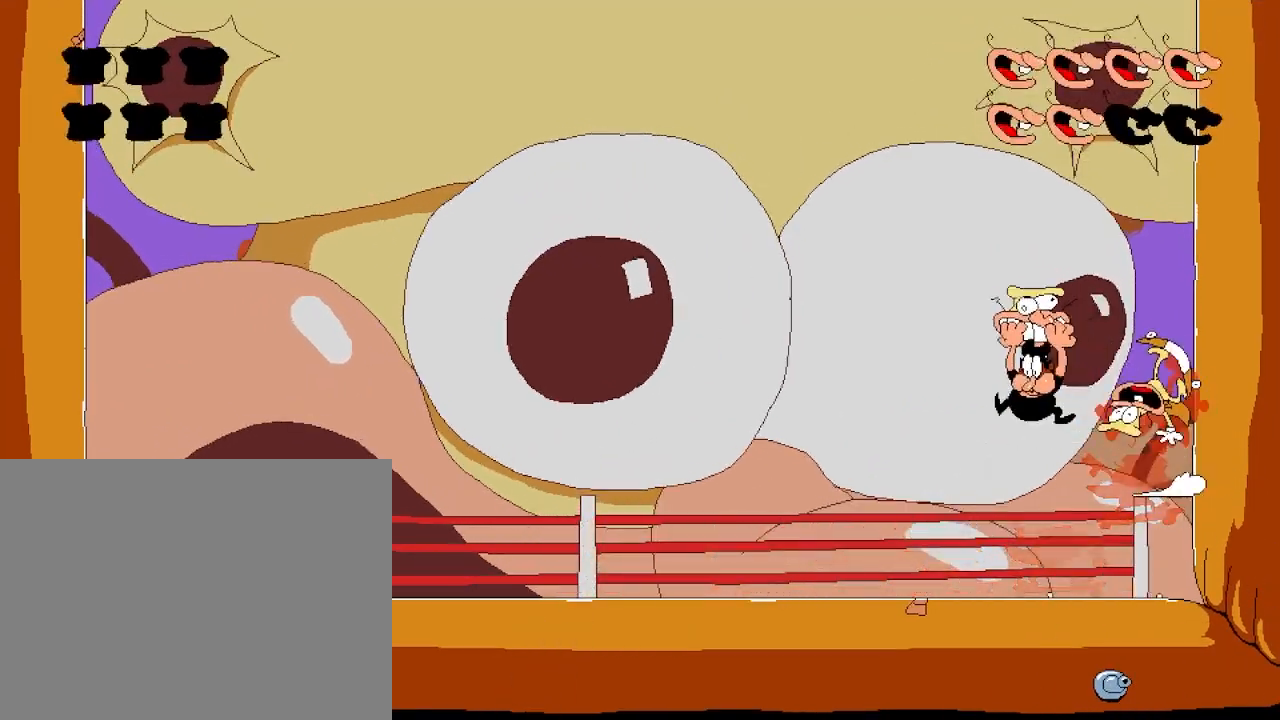
{"keys": ["right"], "events": [[100, "jump", "up"], [283, "right", "down"], [300, "left", "up"]]}
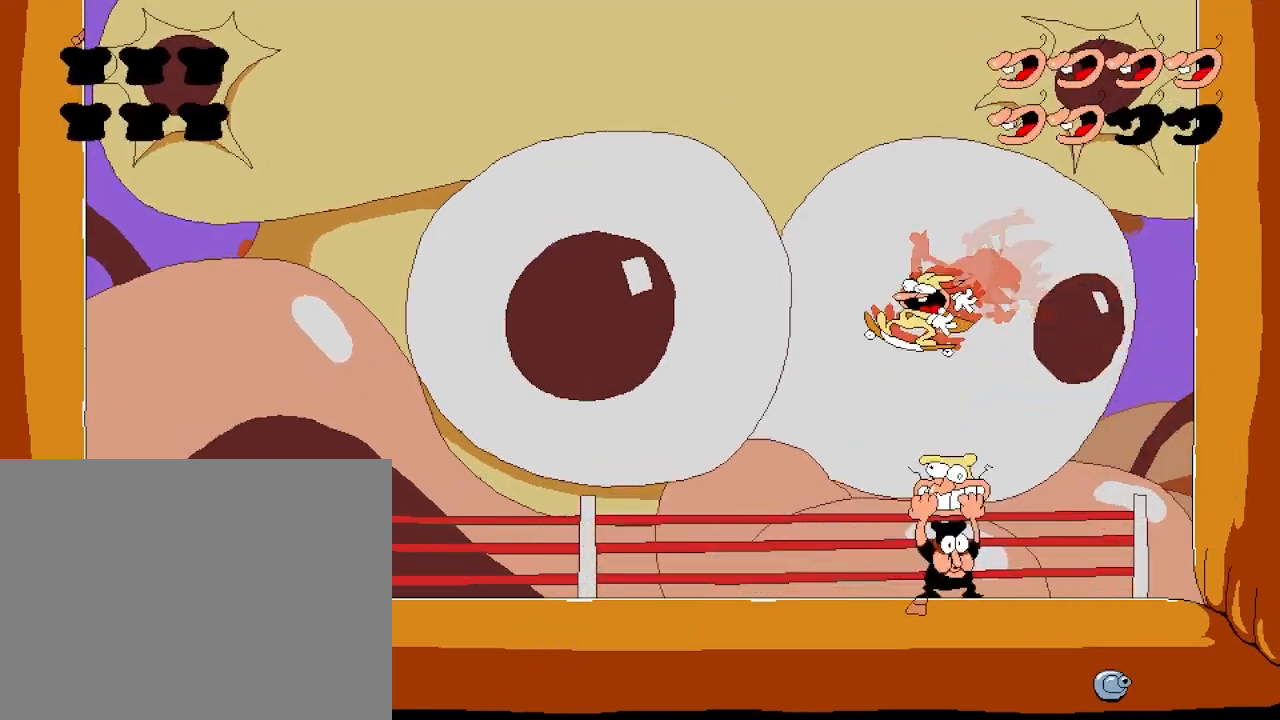
{"keys": ["left"], "events": [[283, "right", "up"], [450, "left", "down"]]}
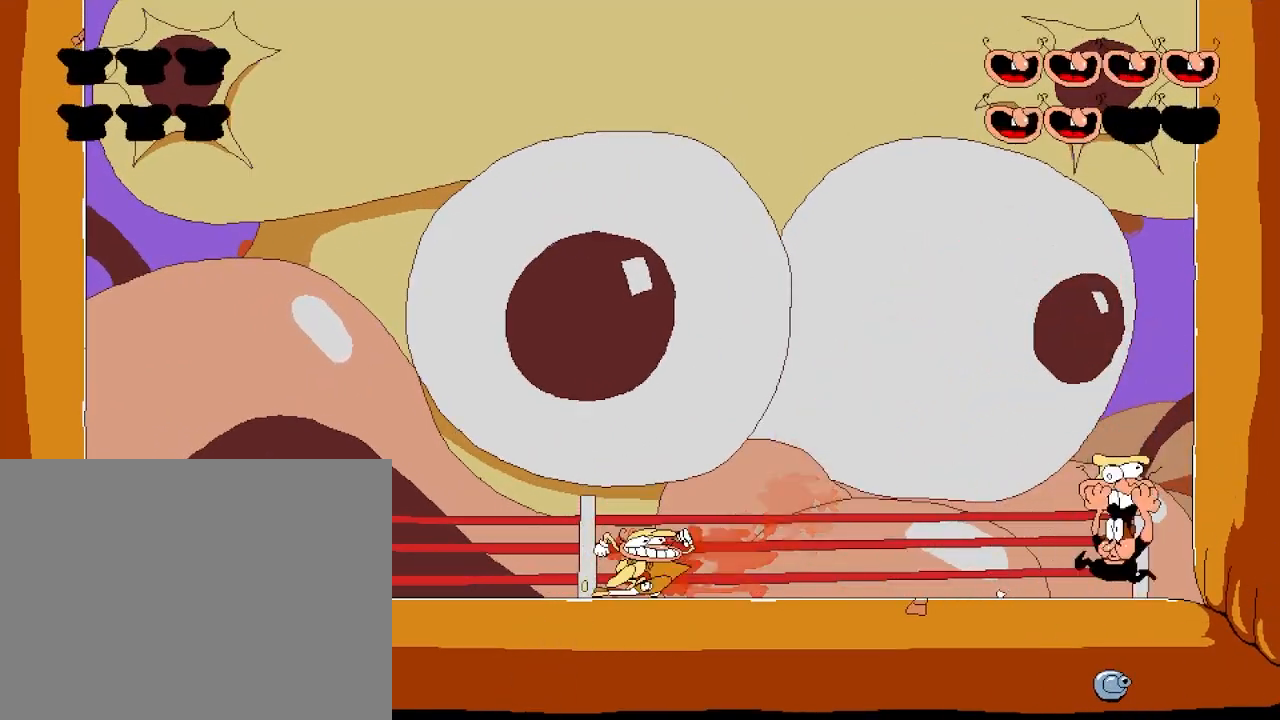
{"keys": ["left"], "events": []}
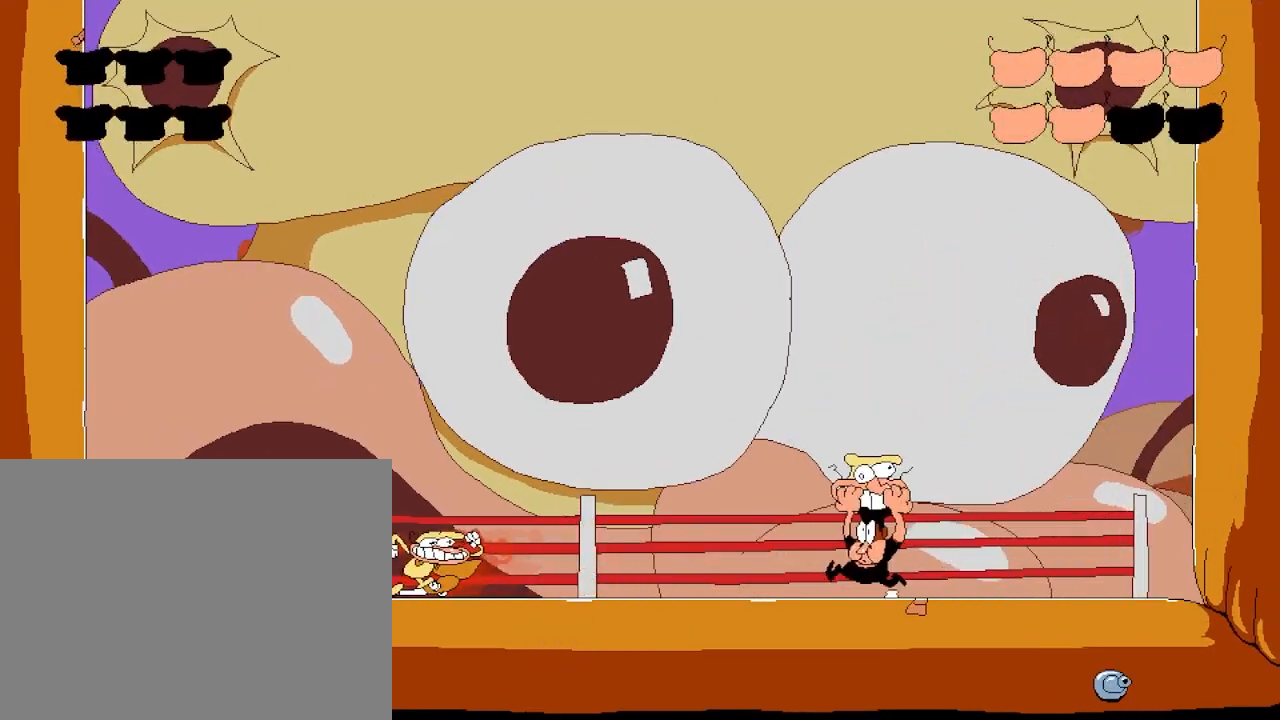
{"keys": ["right"], "events": [[17, "jump", "down"], [417, "jump", "up"], [433, "left", "up"], [467, "right", "down"]]}
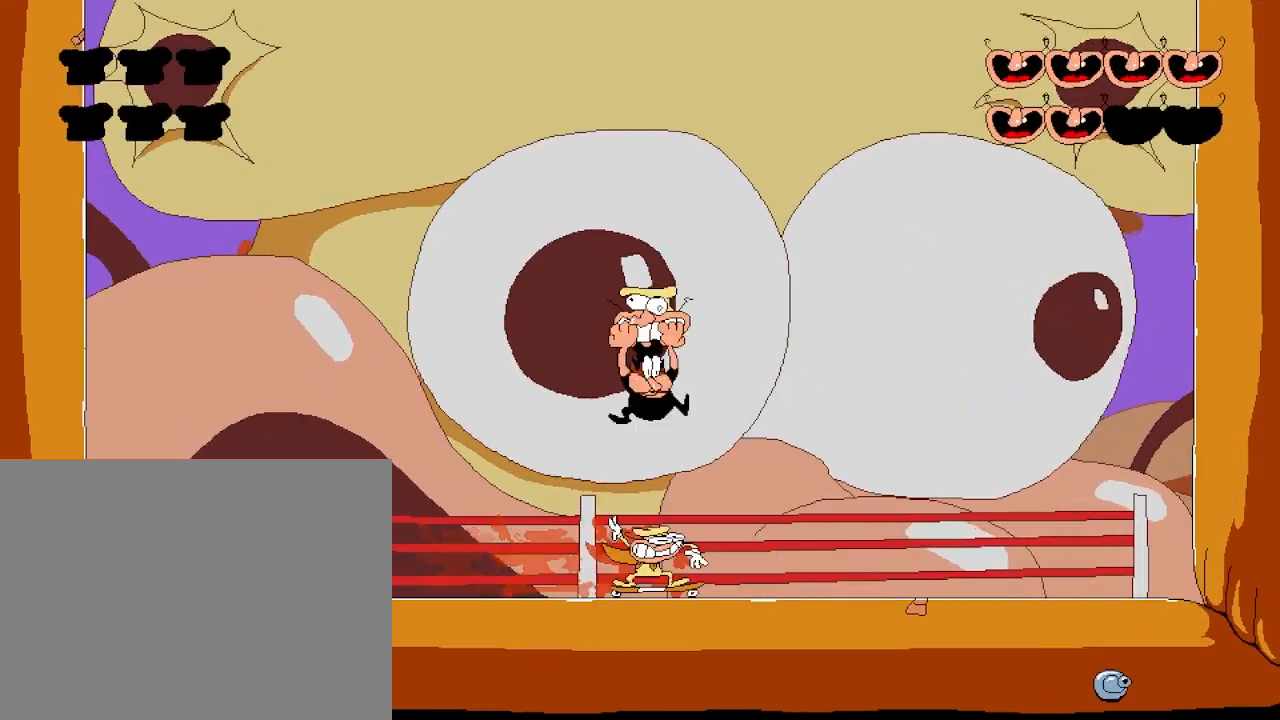
{"keys": ["right"], "events": [[133, "left", "down"], [133, "right", "up"], [500, "left", "up"], [500, "right", "down"]]}
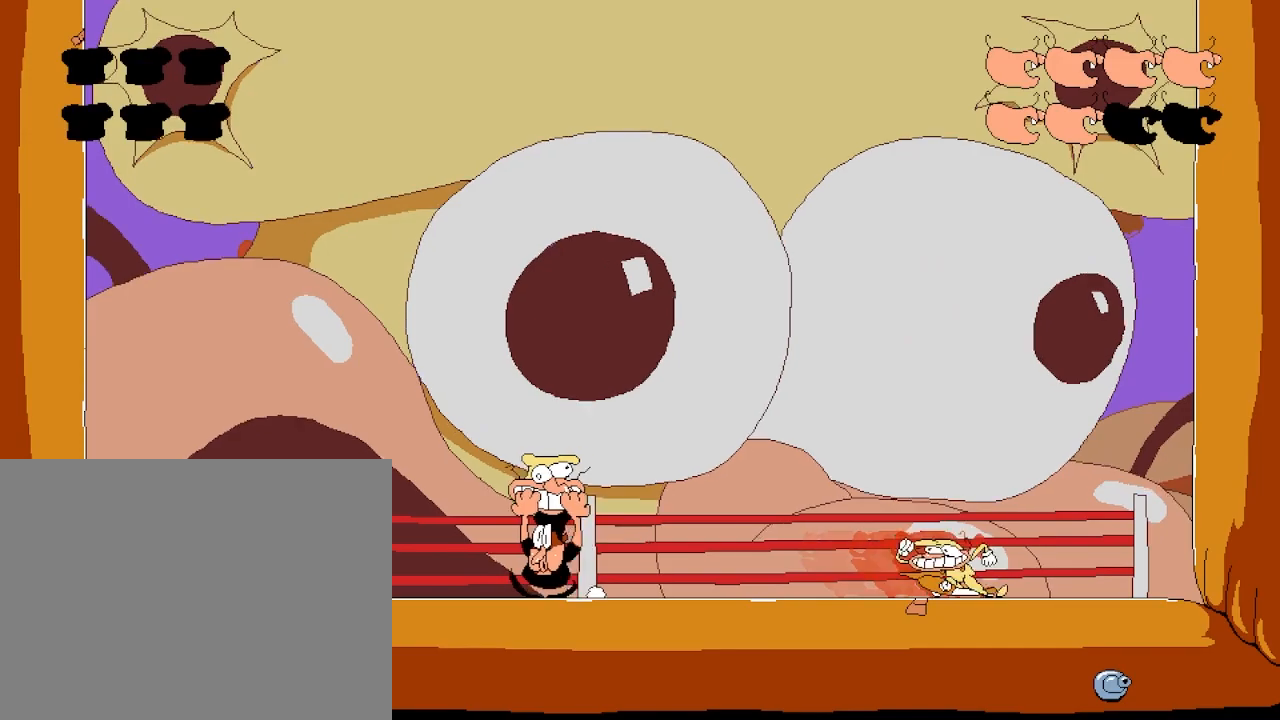
{"keys": ["jump", "right"], "events": [[33, "jump", "down"]]}
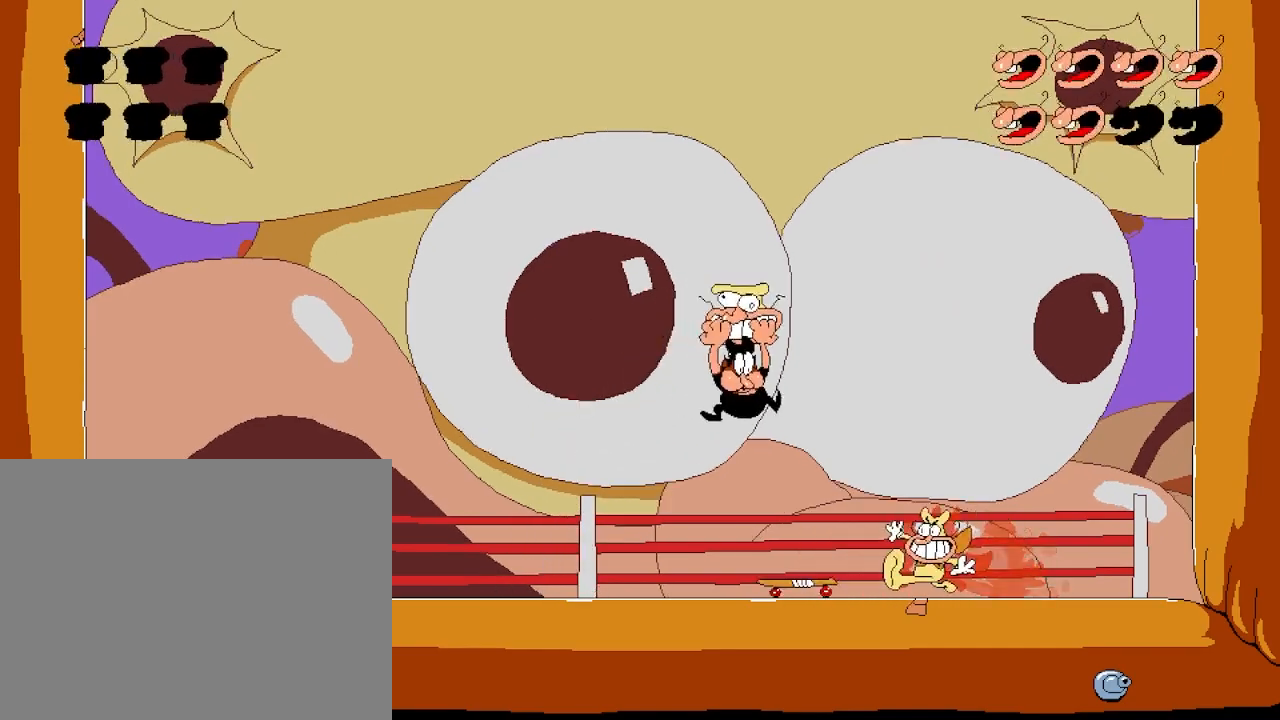
{"keys": ["right"], "events": [[117, "right", "up"], [133, "jump", "up"], [133, "left", "down"], [317, "down", "down"], [350, "left", "up"], [383, "right", "down"], [417, "down", "up"]]}
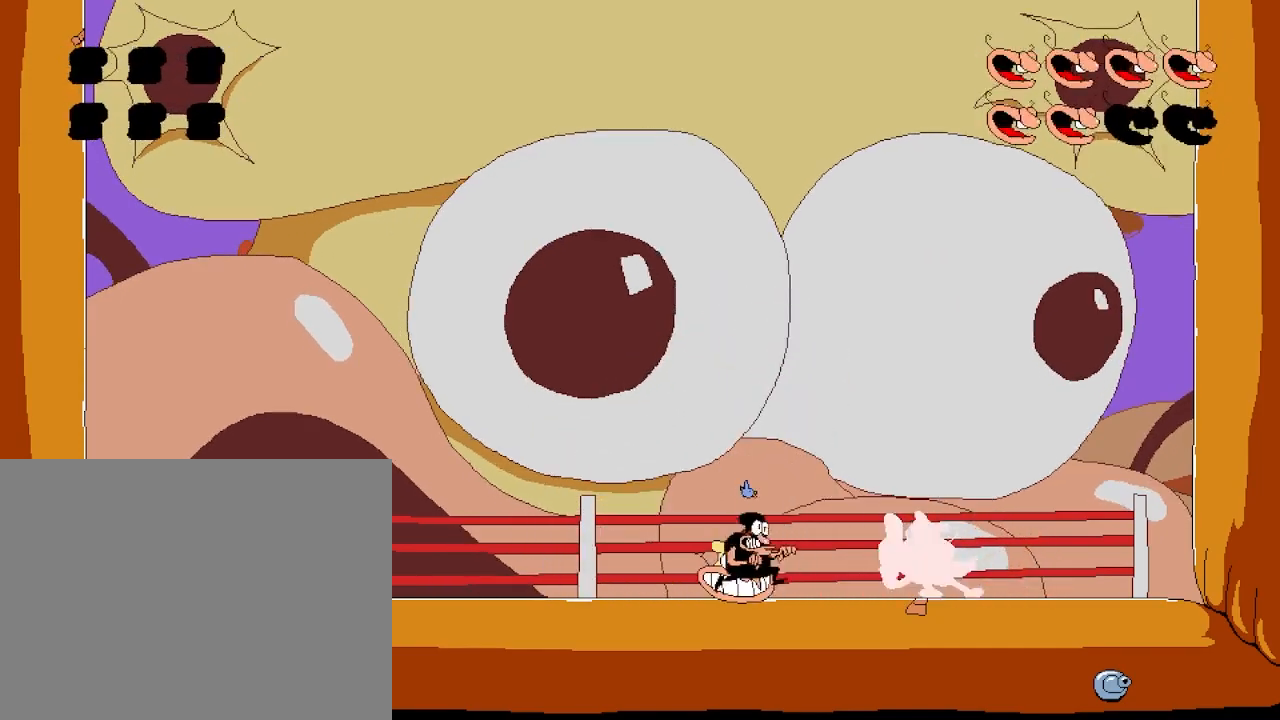
{"keys": [], "events": [[267, "punch", "down"], [300, "right", "up"], [350, "punch", "up"]]}
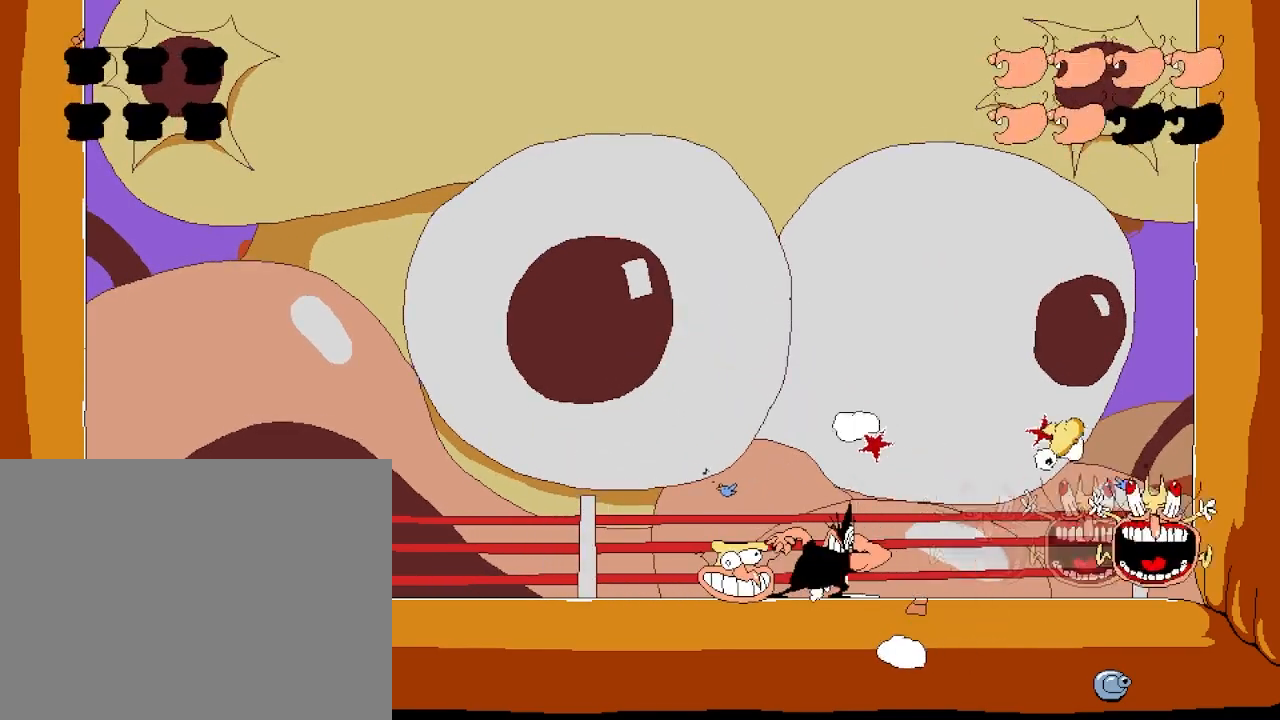
{"keys": ["right"], "events": [[333, "punch", "down"], [450, "punch", "up"], [483, "right", "down"]]}
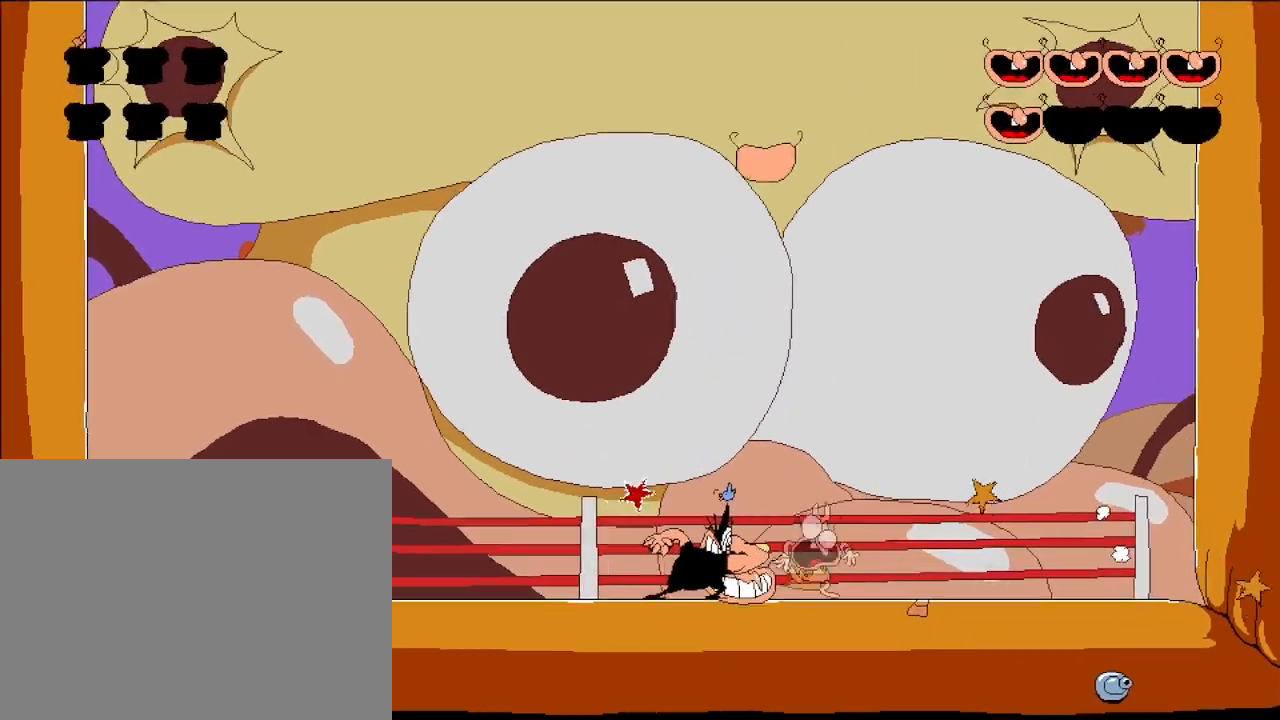
{"keys": ["left", "punch"], "events": [[350, "left", "down"], [367, "right", "up"], [433, "punch", "down"]]}
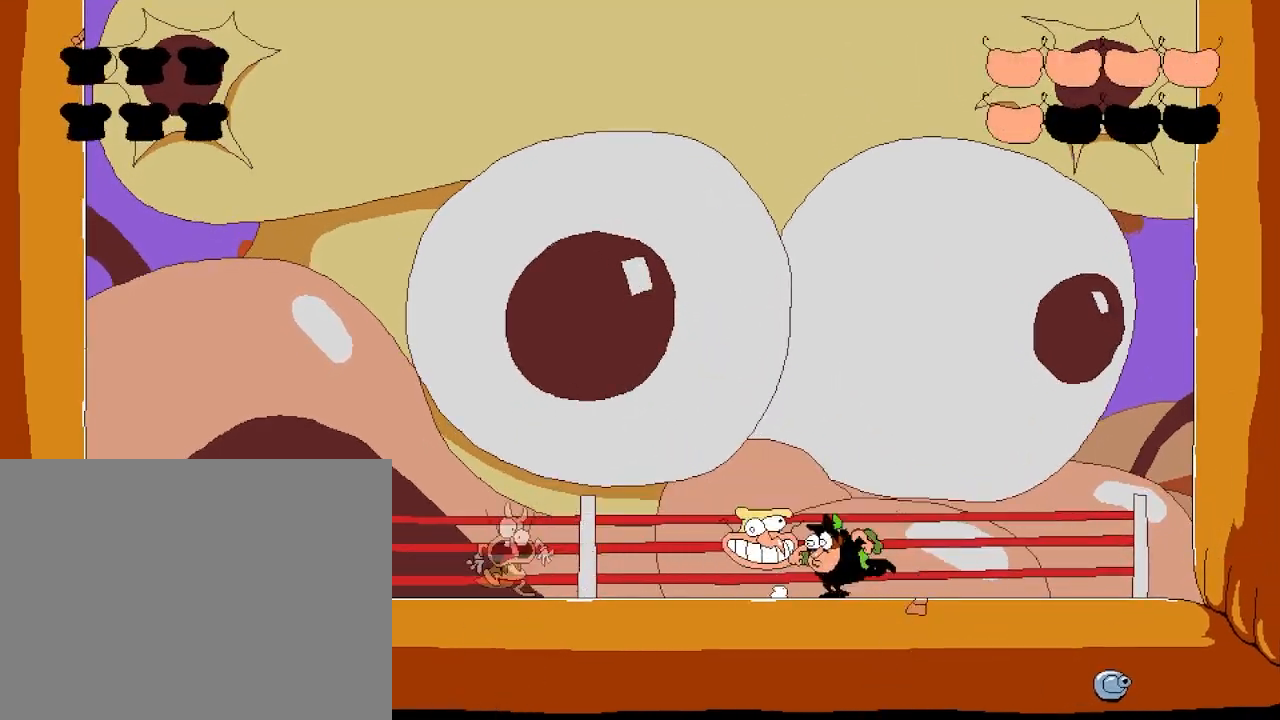
{"keys": ["dash", "left"], "events": [[33, "punch", "up"], [217, "dash", "down"]]}
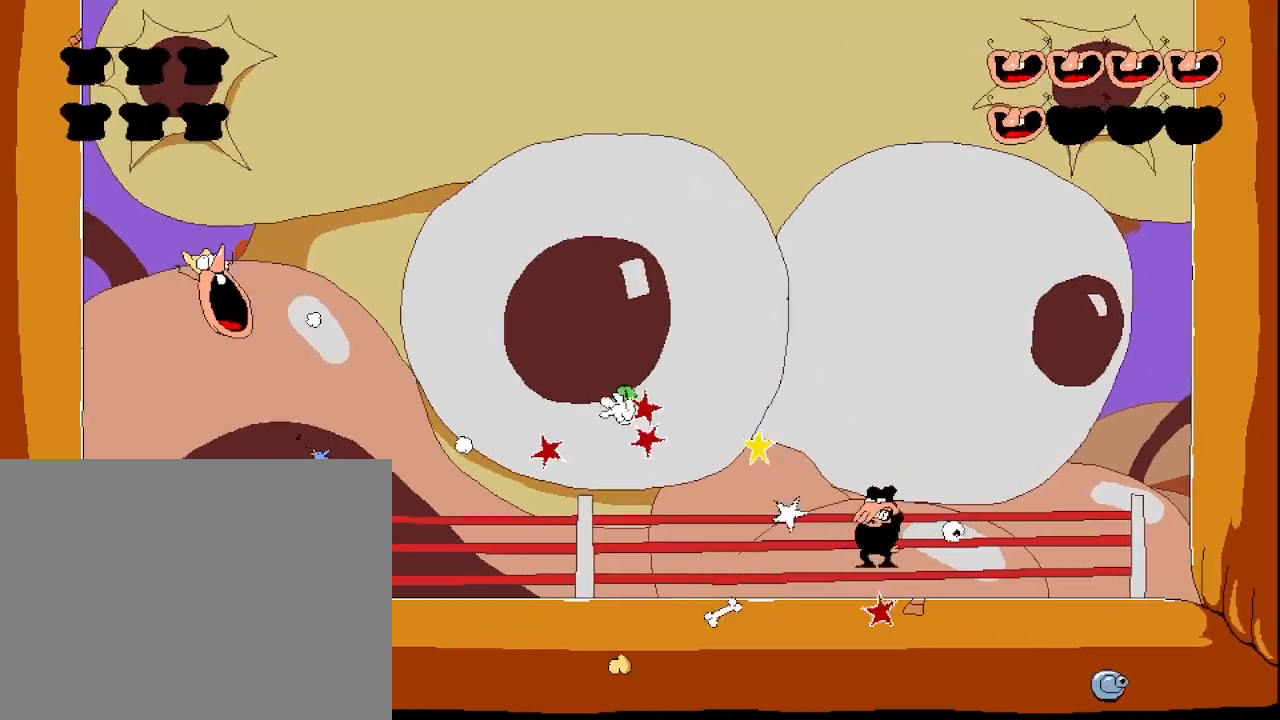
{"keys": ["dash", "left"], "events": []}
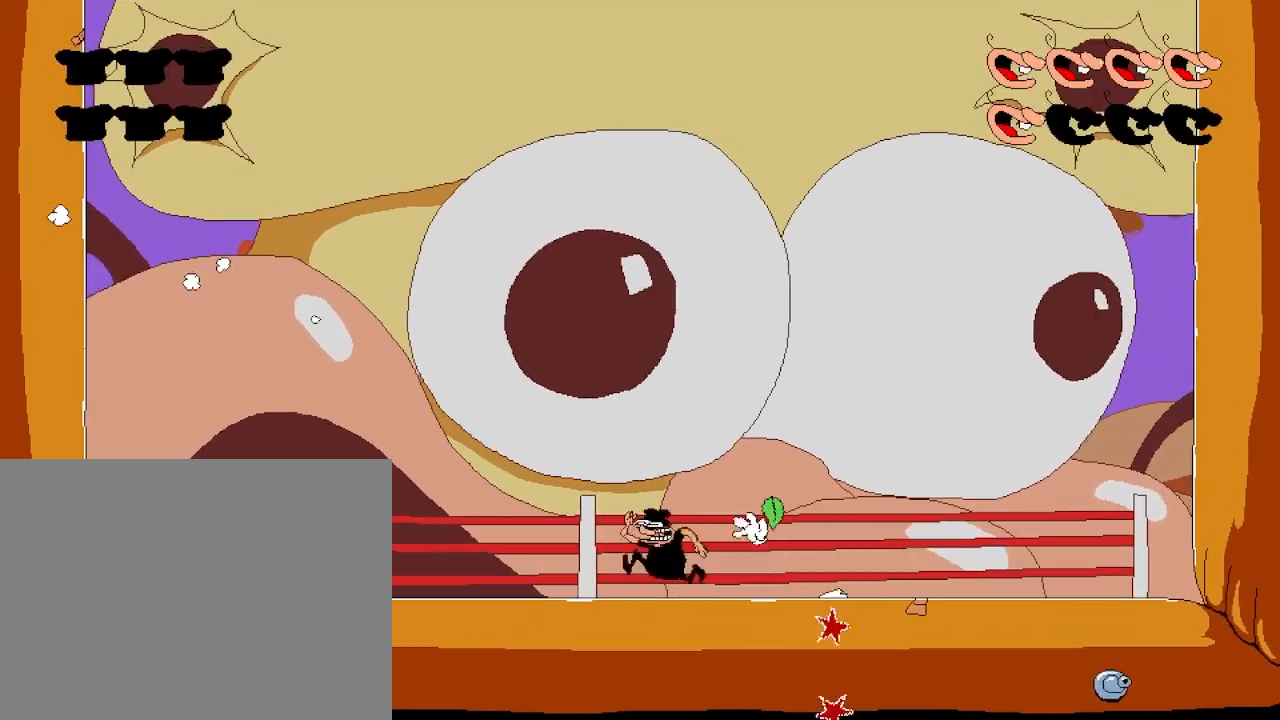
{"keys": ["dash", "left"], "events": []}
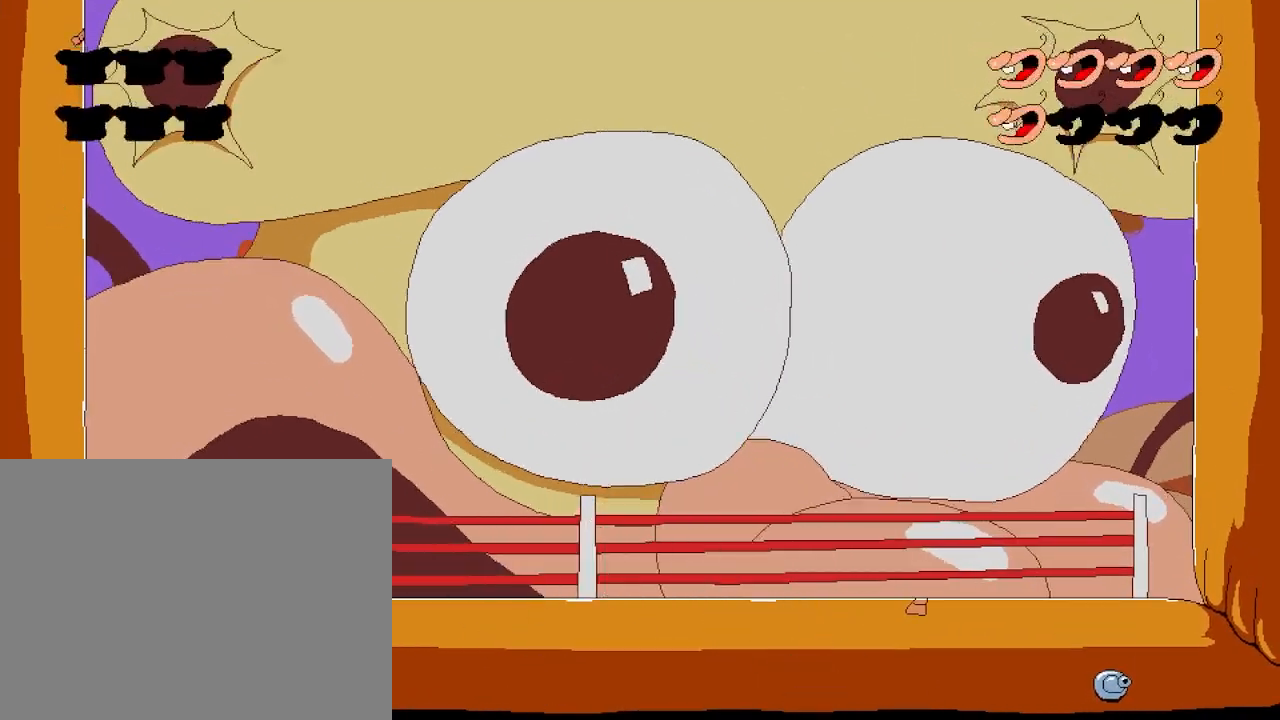
{"keys": [], "events": [[33, "punch", "down"], [100, "dash", "up"], [133, "punch", "up"], [150, "left", "up"], [183, "punch", "down"], [283, "punch", "up"]]}
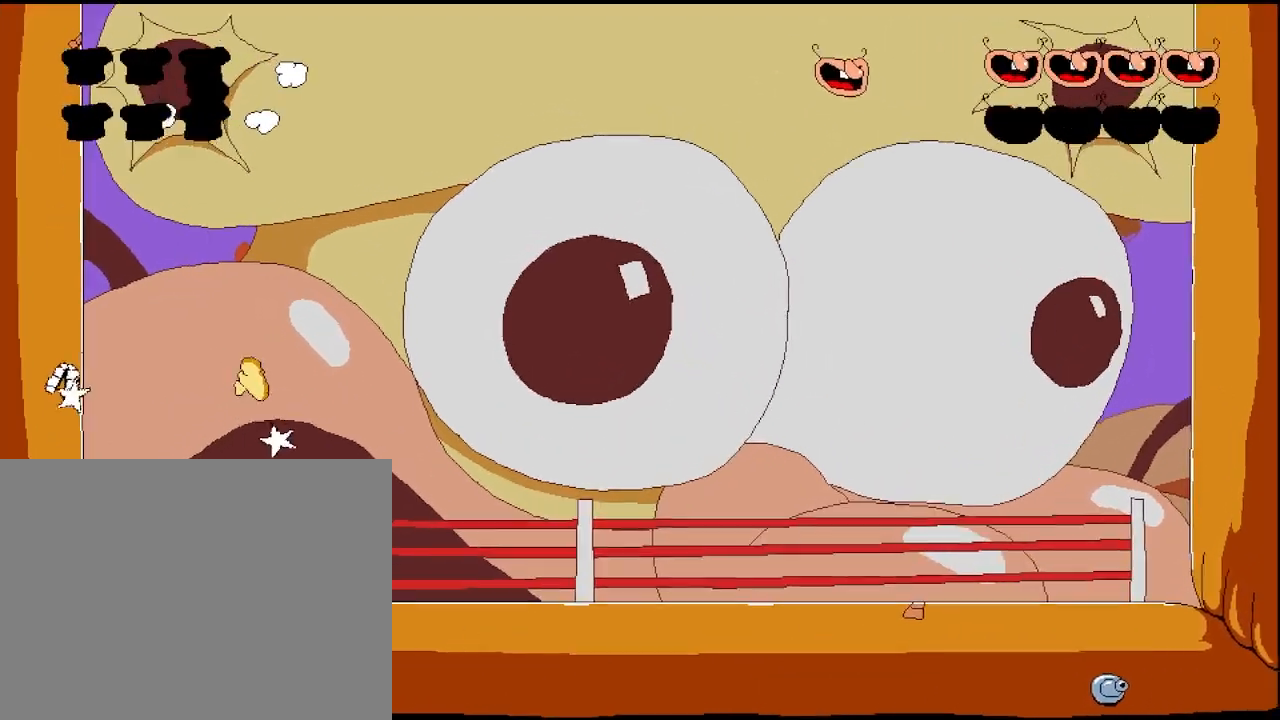
{"keys": ["left"], "events": [[183, "left", "down"], [300, "punch", "down"], [450, "punch", "up"]]}
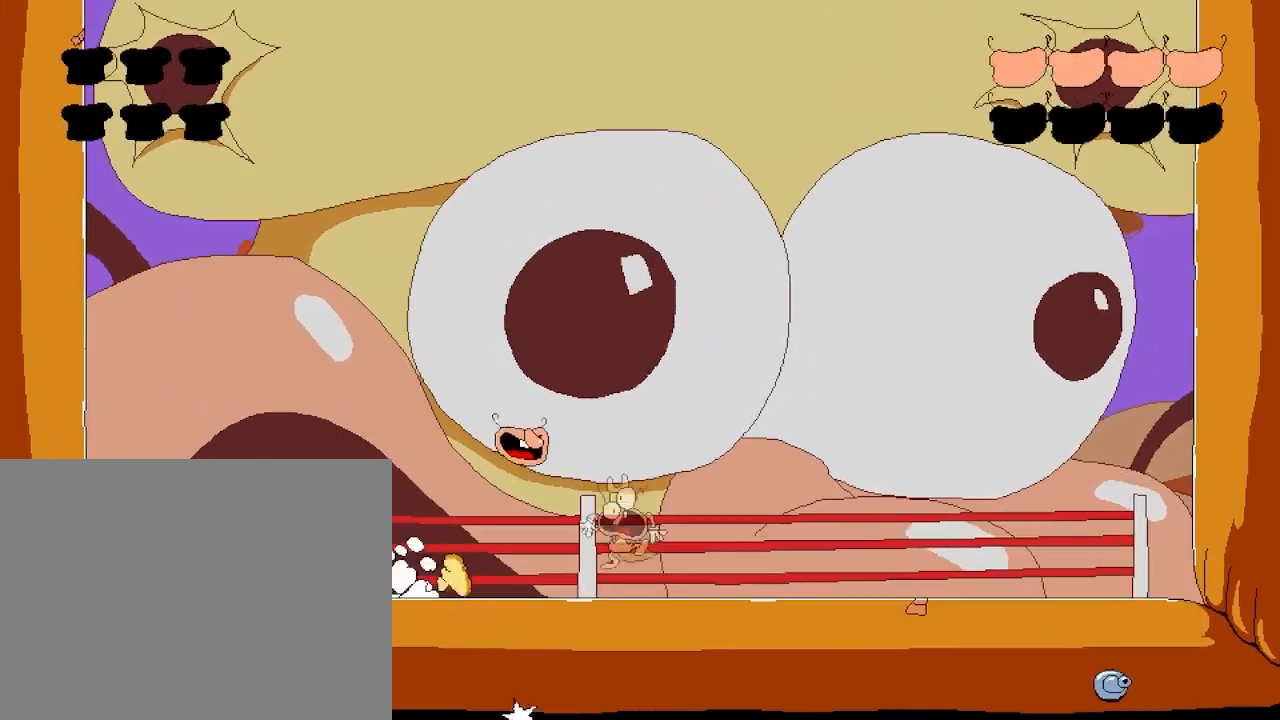
{"keys": [], "events": [[50, "right", "down"], [67, "left", "up"], [267, "right", "up"]]}
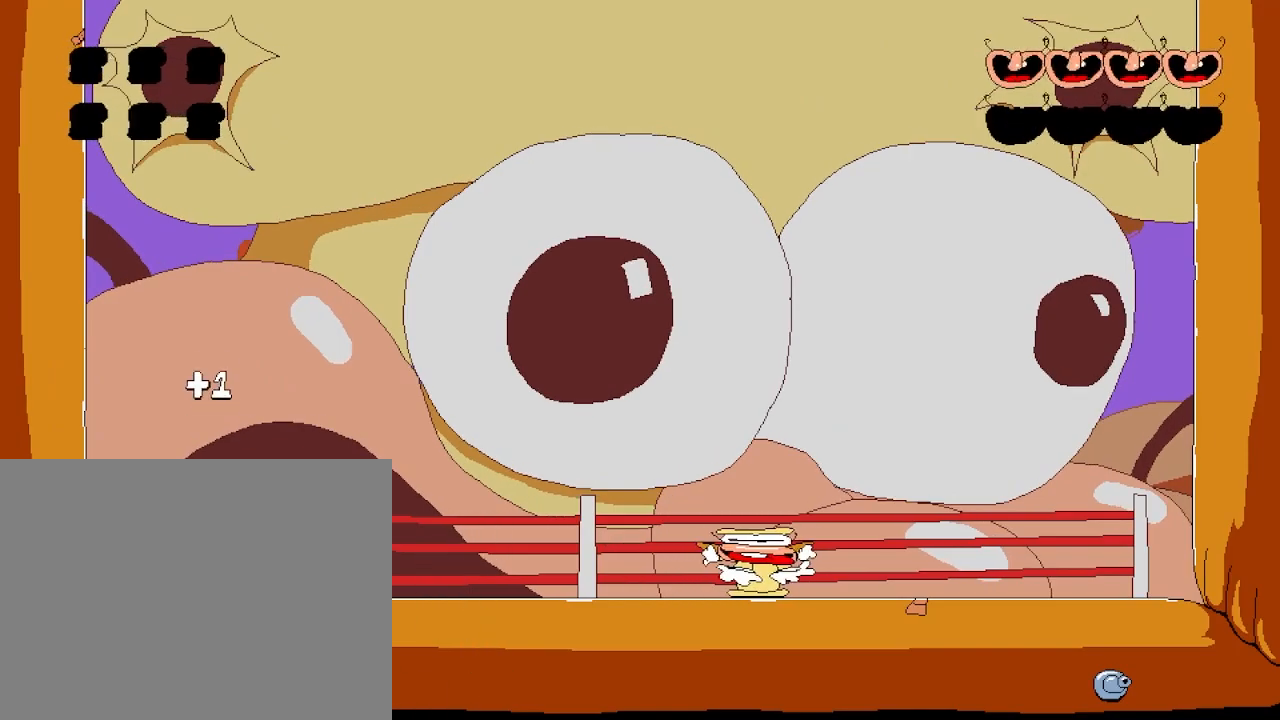
{"keys": [], "events": []}
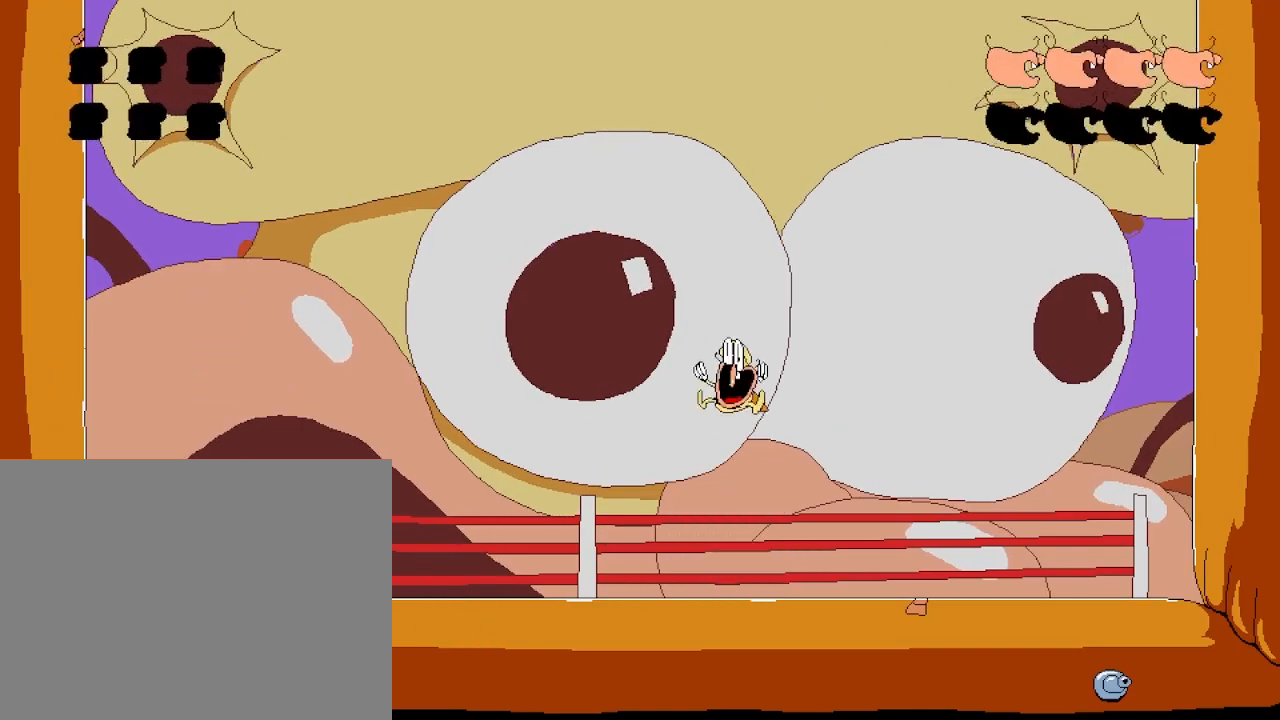
{"keys": ["left"], "events": [[300, "left", "down"]]}
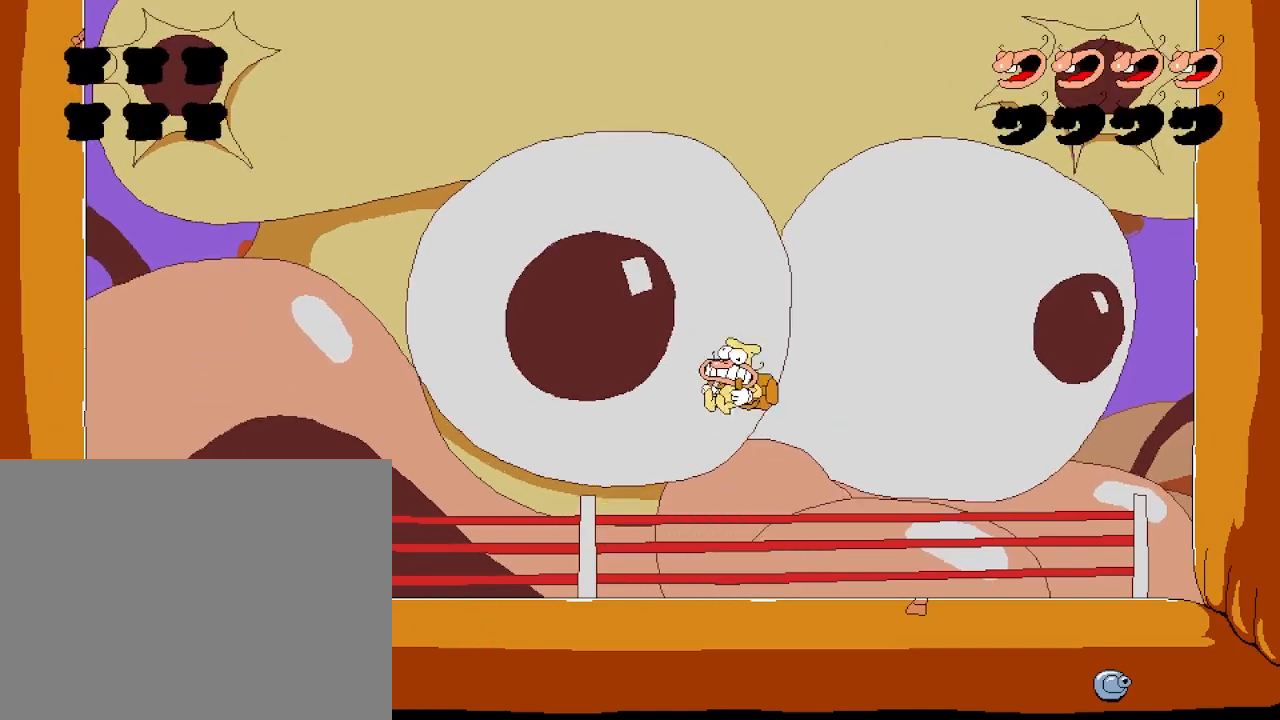
{"keys": ["jump", "up"], "events": [[100, "left", "up"], [217, "up", "down"], [267, "jump", "down"]]}
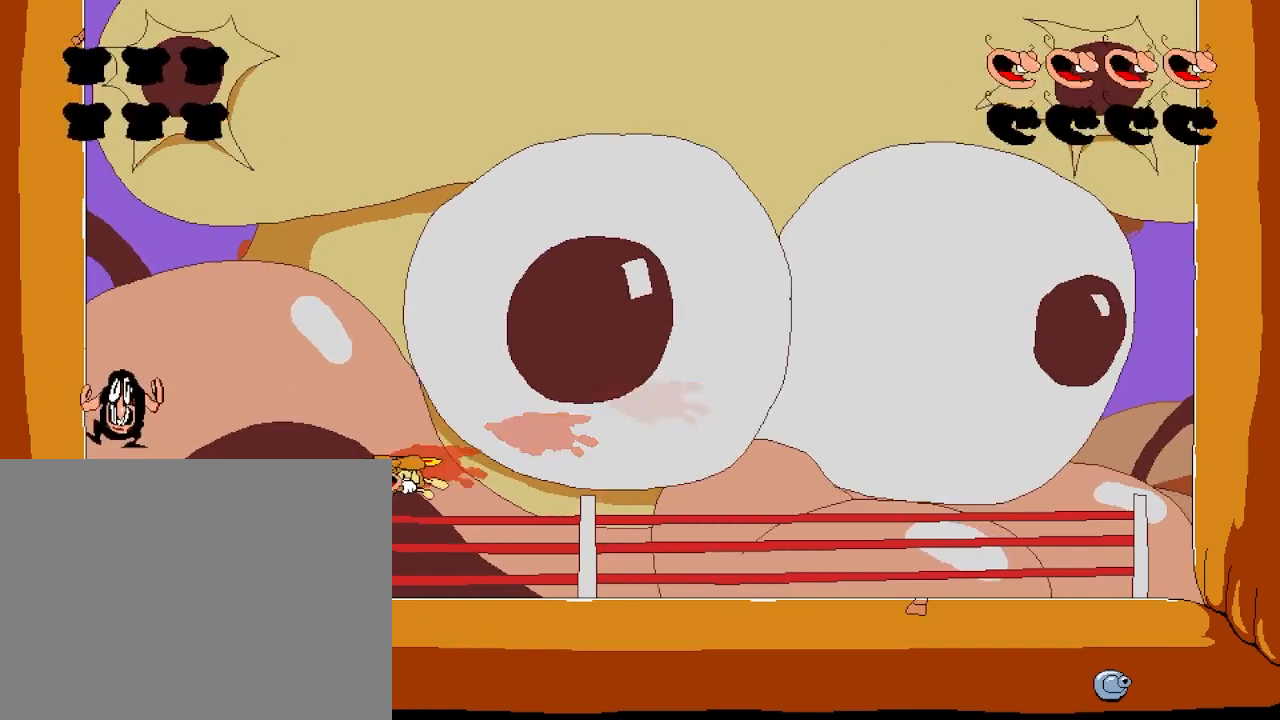
{"keys": ["left"], "events": [[33, "punch", "down"], [250, "jump", "up"], [250, "punch", "up"], [417, "left", "down"], [483, "up", "up"]]}
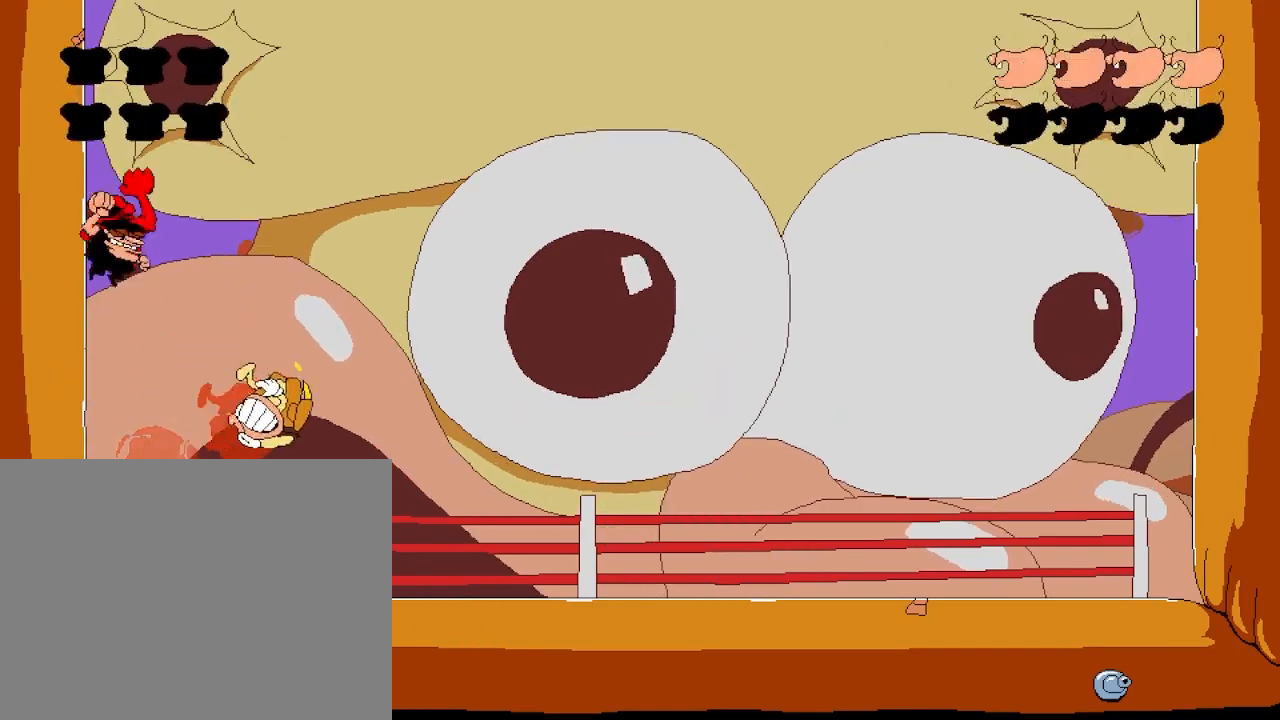
{"keys": ["right"], "events": [[50, "left", "up"], [100, "right", "down"]]}
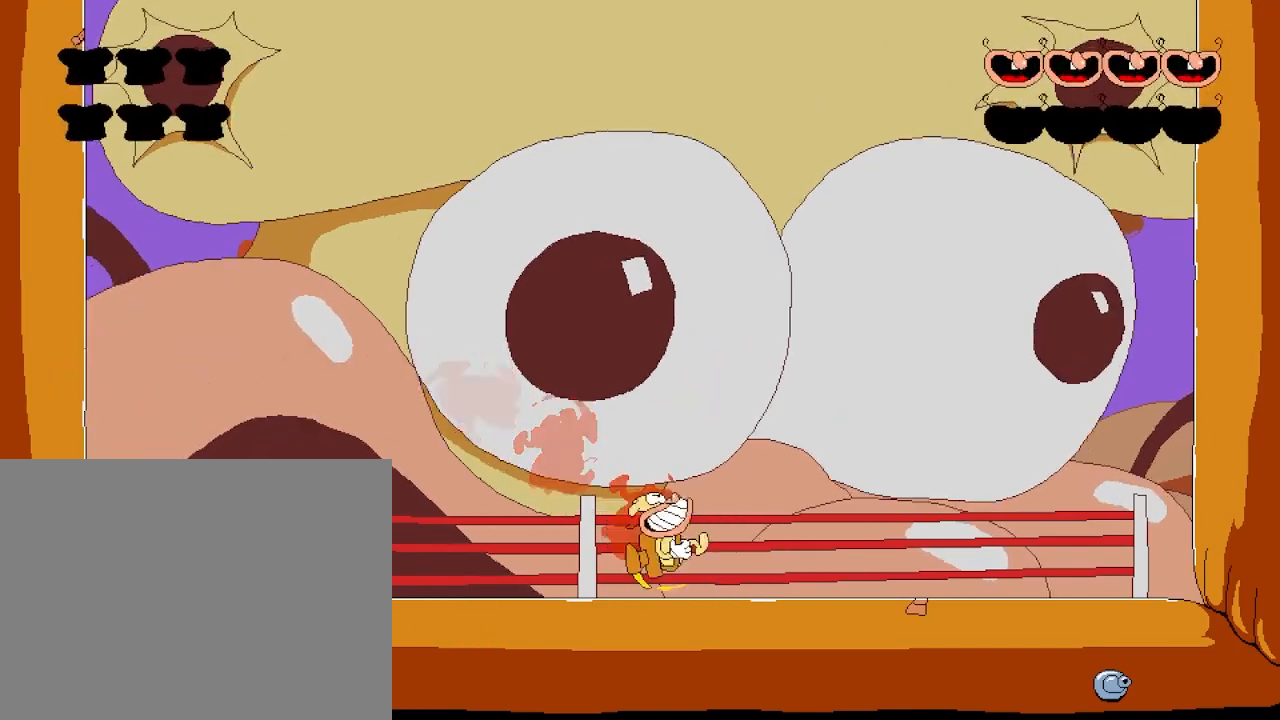
{"keys": [], "events": [[167, "right", "up"]]}
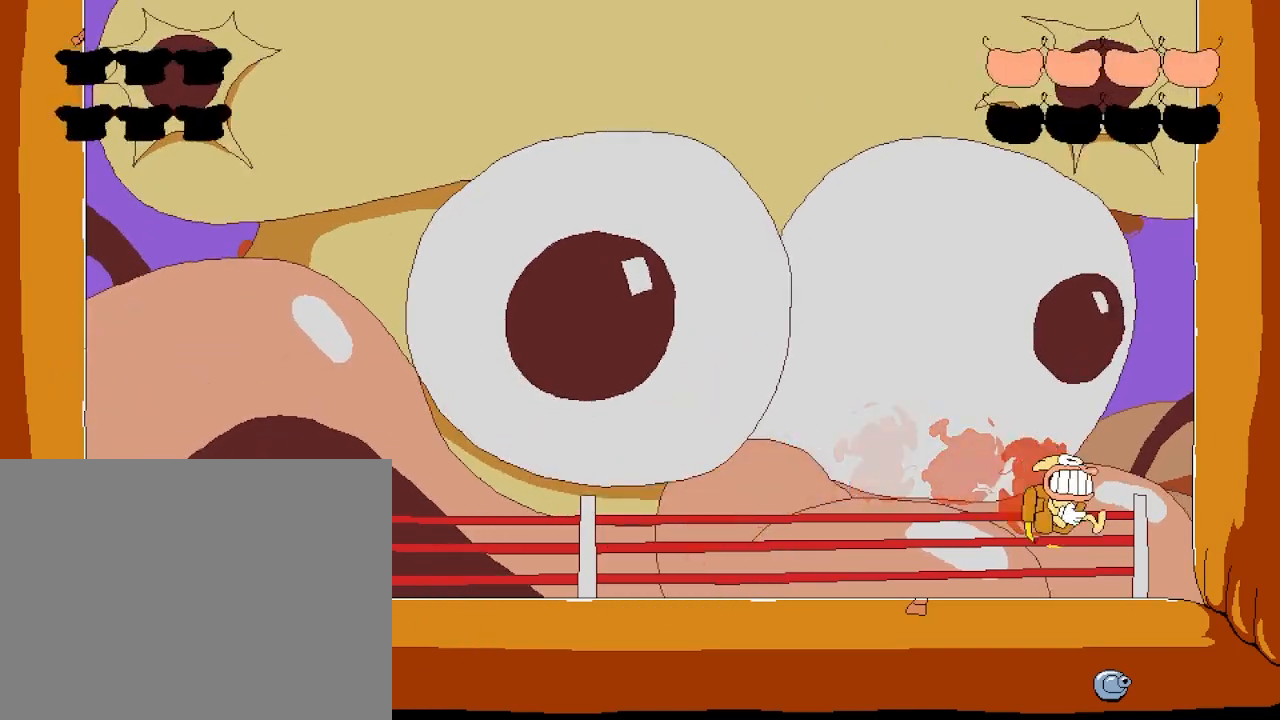
{"keys": [], "events": [[33, "right", "down"], [367, "right", "up"]]}
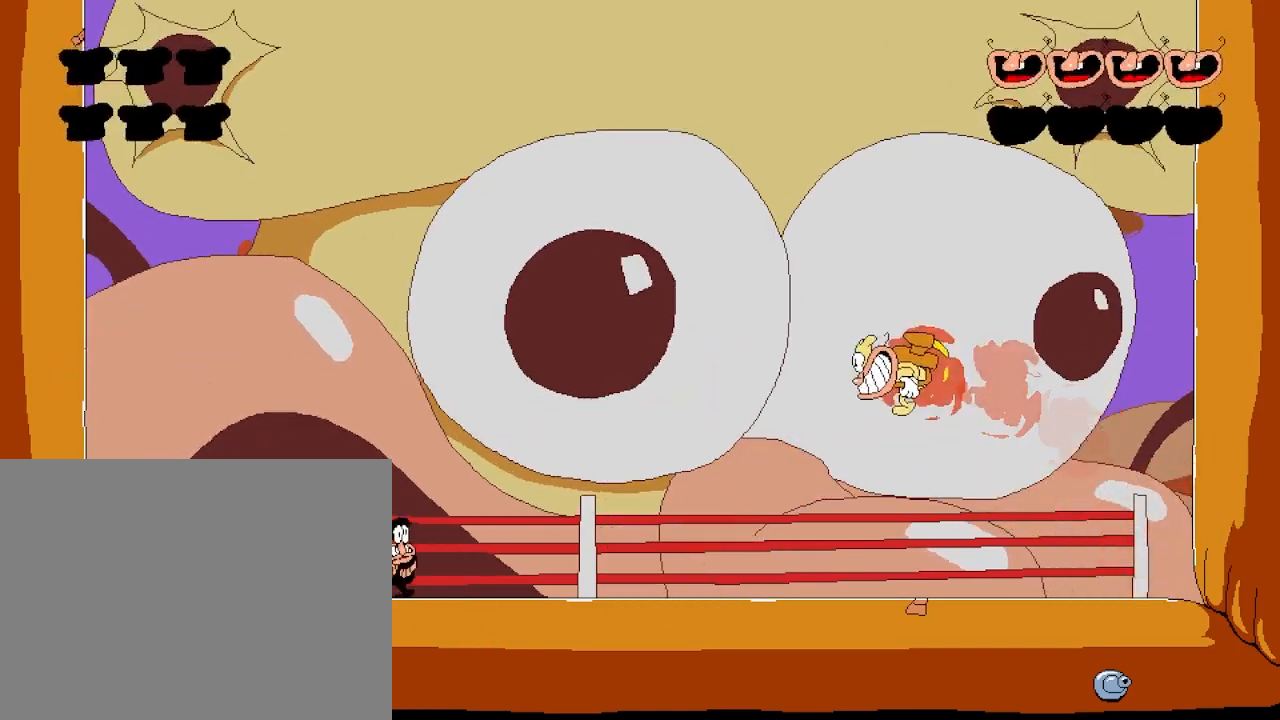
{"keys": ["right"], "events": [[250, "left", "down"], [467, "left", "up"], [467, "right", "down"]]}
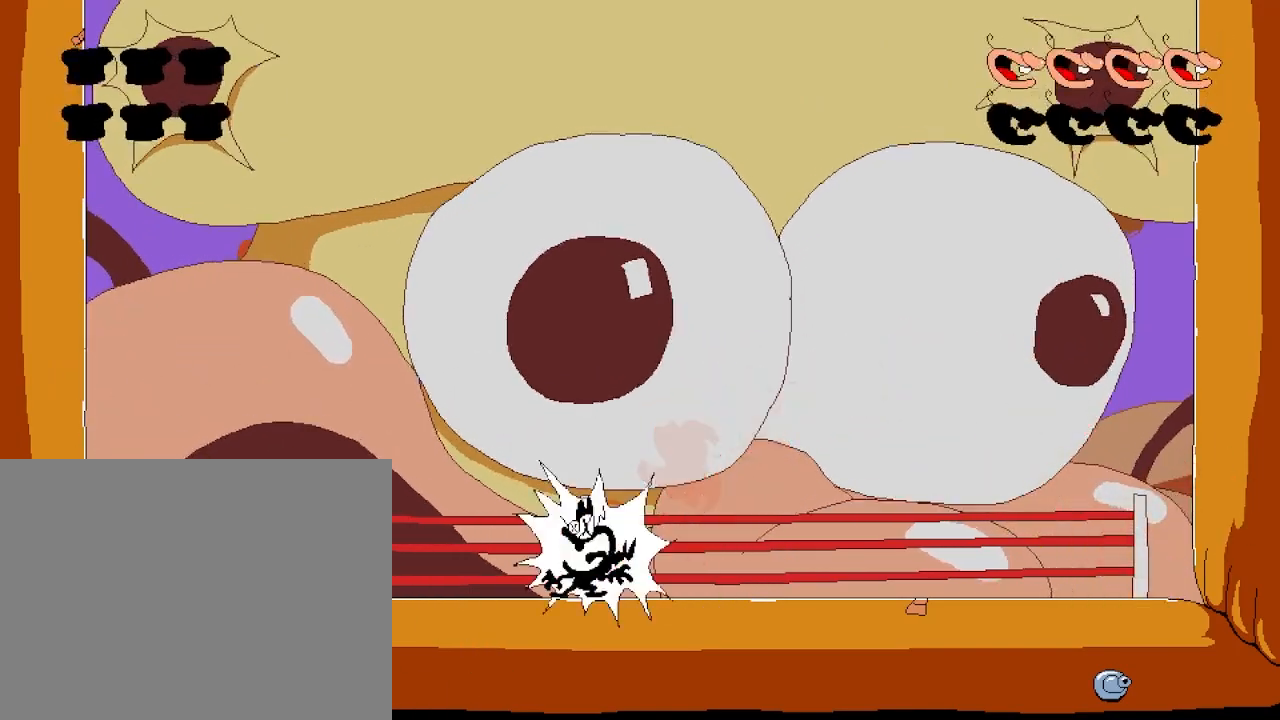
{"keys": ["punch", "right"], "events": [[333, "punch", "down"]]}